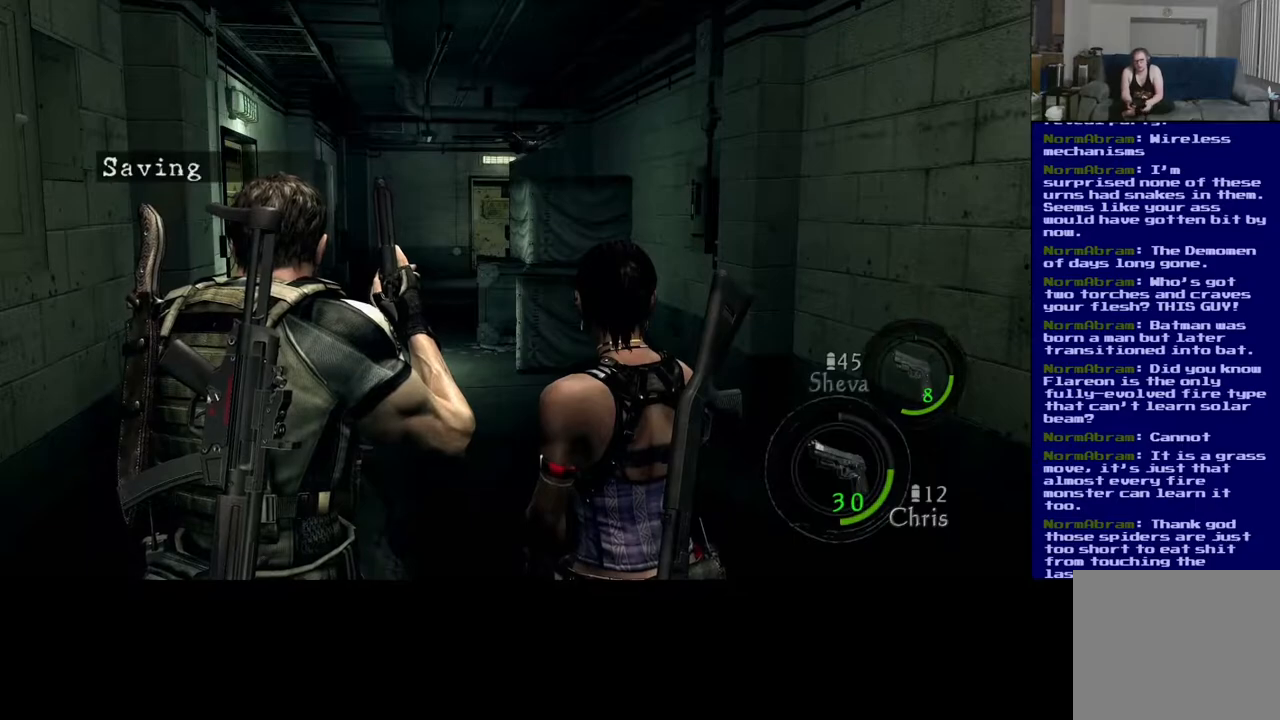
Gameplay with a controller (Xbox layout); each line is a JSON object with the inputs held at the frame after it. "events" lists button and stick changes between this image and that frame as [ms after this image, input, new state], when the widget could be followed in between. Not read: R3.
{"buttons": [], "left_stick": "center", "right_stick": "right", "events": [[217, "right_stick", "right"]]}
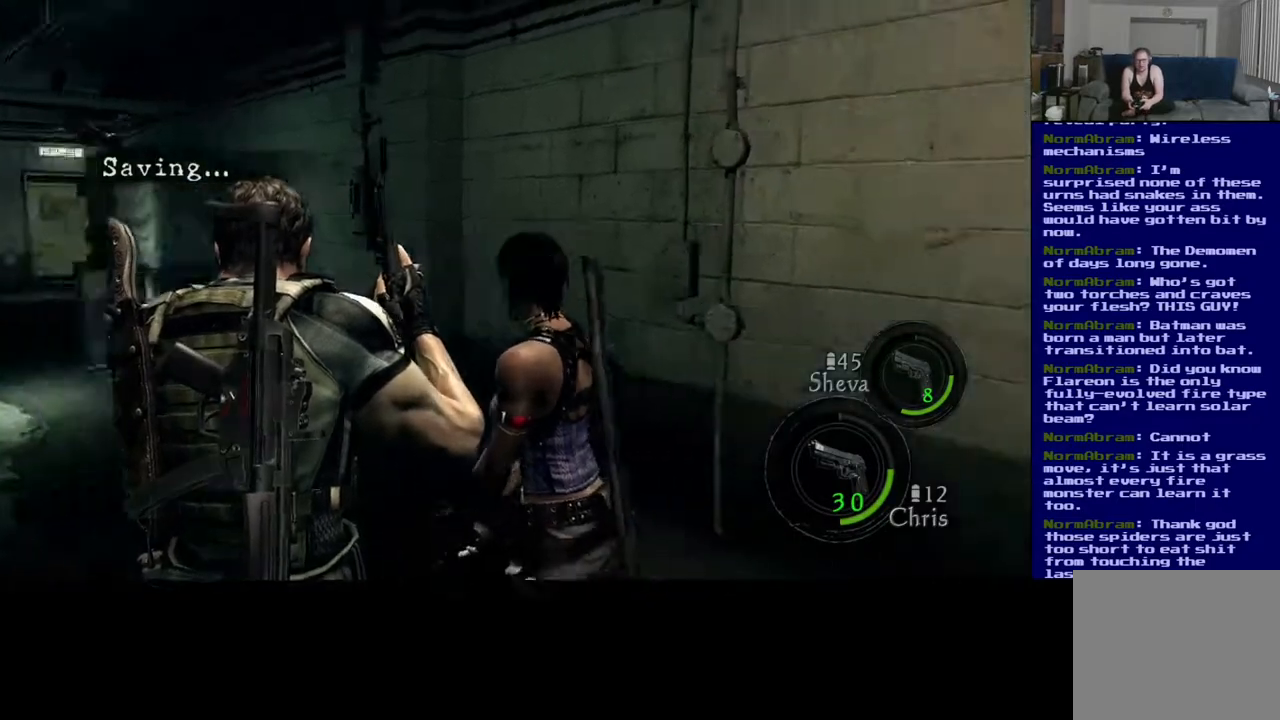
{"buttons": [], "left_stick": "center", "right_stick": "center", "events": [[133, "right_stick", "up-right"], [267, "right_stick", "center"]]}
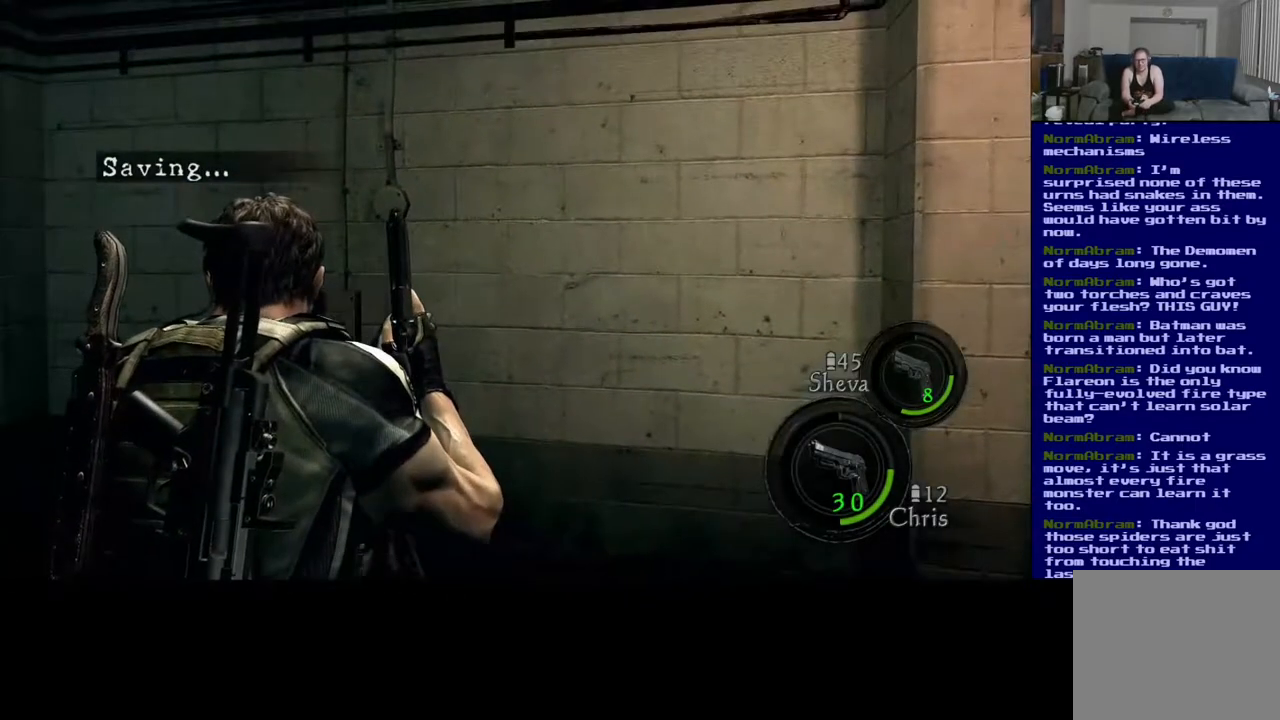
{"buttons": [], "left_stick": "center", "right_stick": "left", "events": [[317, "right_stick", "up-left"], [467, "right_stick", "left"]]}
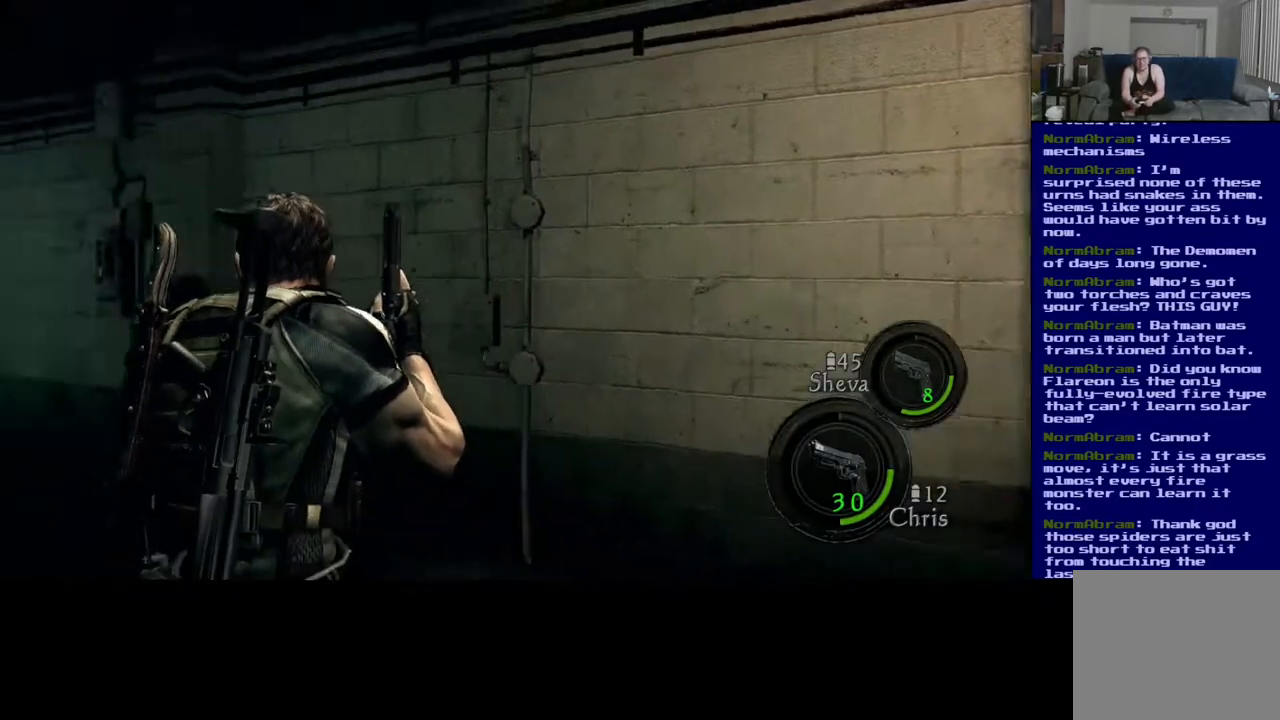
{"buttons": [], "left_stick": "center", "right_stick": "center", "events": [[350, "right_stick", "center"]]}
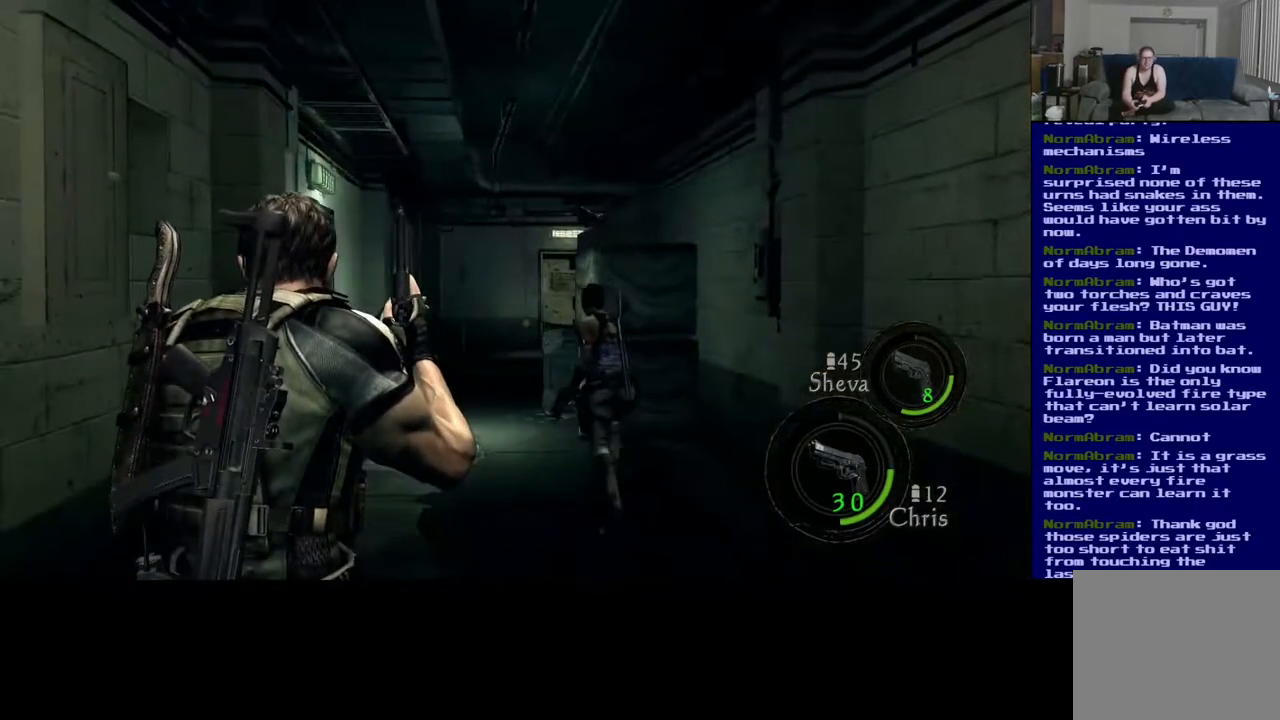
{"buttons": [], "left_stick": "up", "right_stick": "center", "events": [[150, "left_stick", "up"]]}
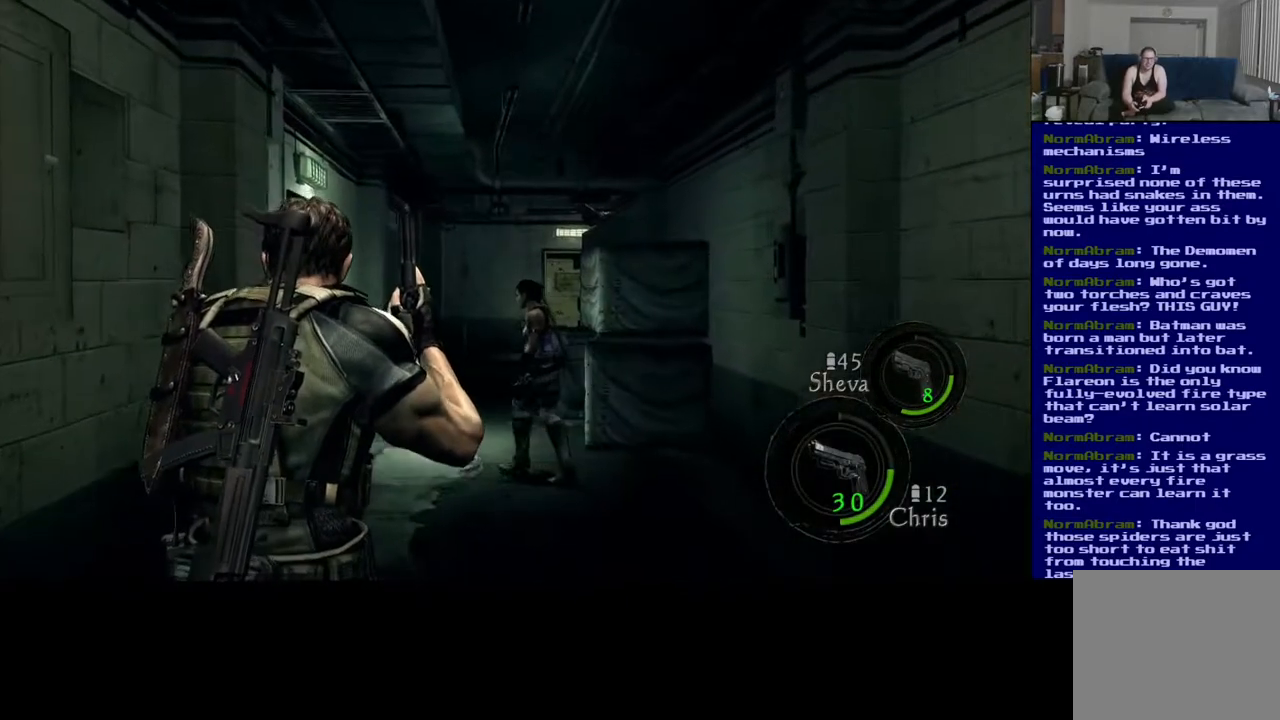
{"buttons": [], "left_stick": "up", "right_stick": "center", "events": [[267, "right_stick", "down"], [483, "right_stick", "center"]]}
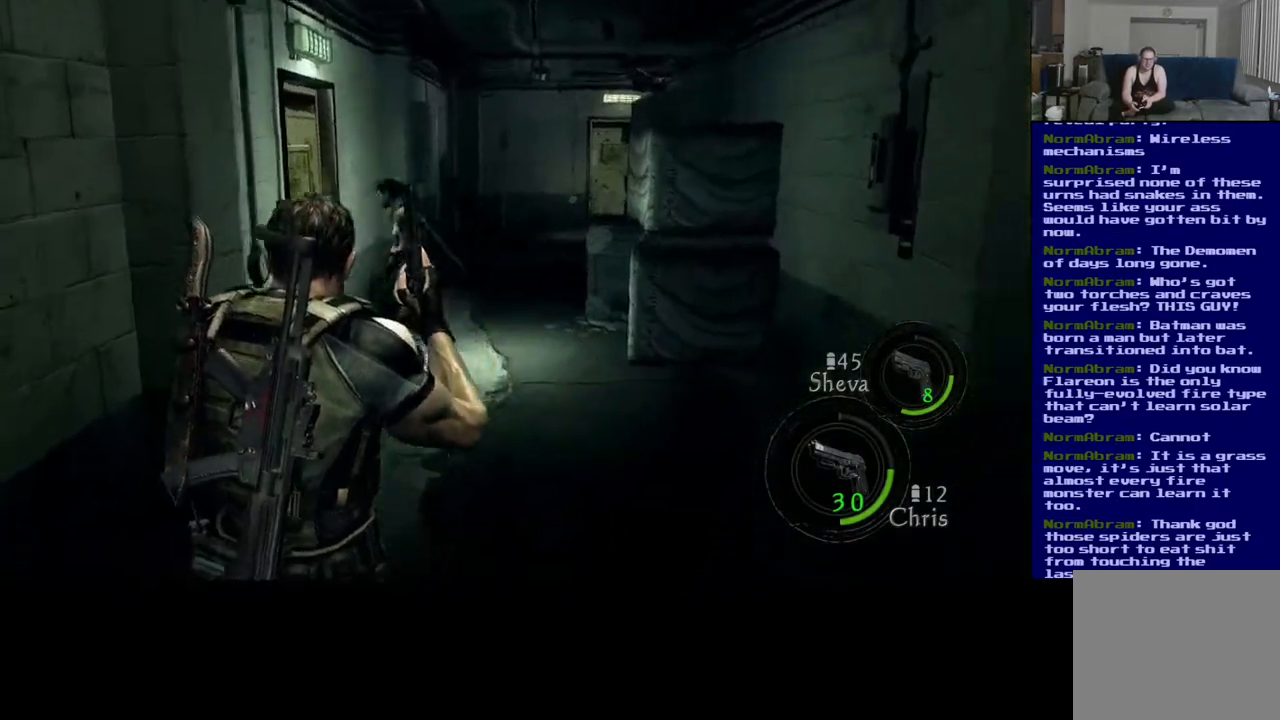
{"buttons": [], "left_stick": "up-right", "right_stick": "center", "events": [[433, "left_stick", "up-right"]]}
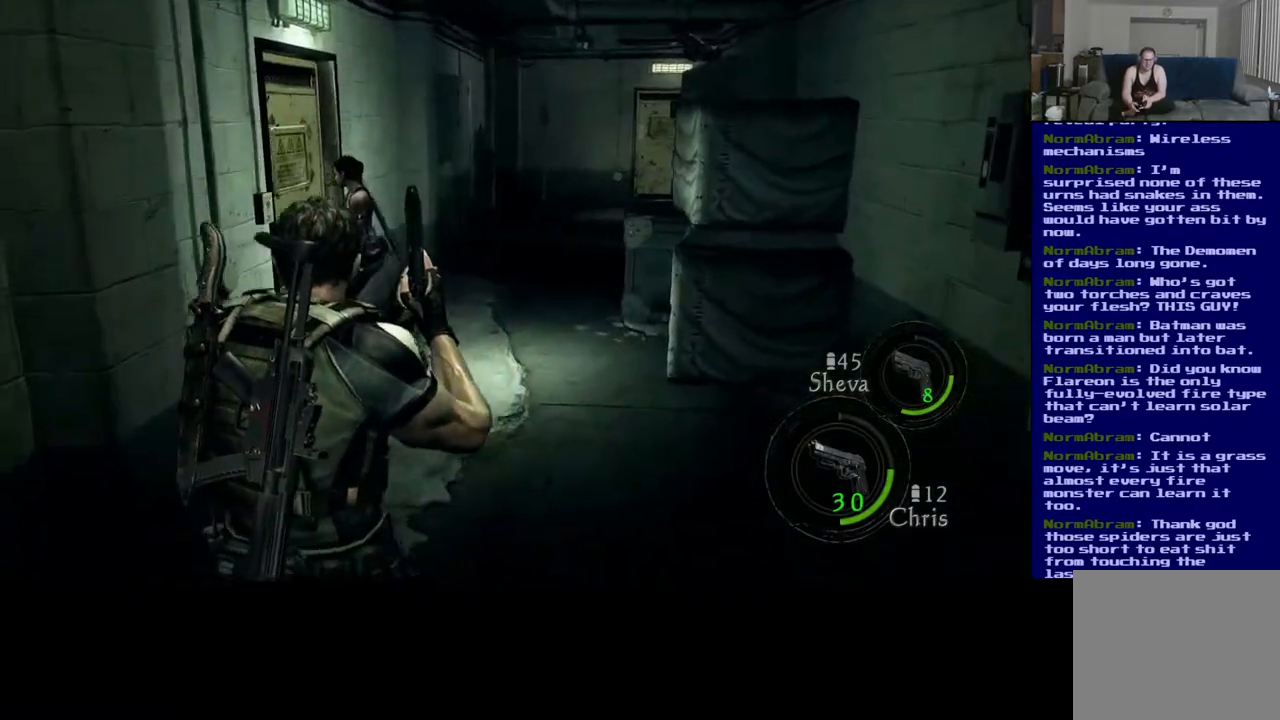
{"buttons": [], "left_stick": "up", "right_stick": "center", "events": [[83, "right_stick", "down"], [267, "left_stick", "up"], [300, "right_stick", "center"]]}
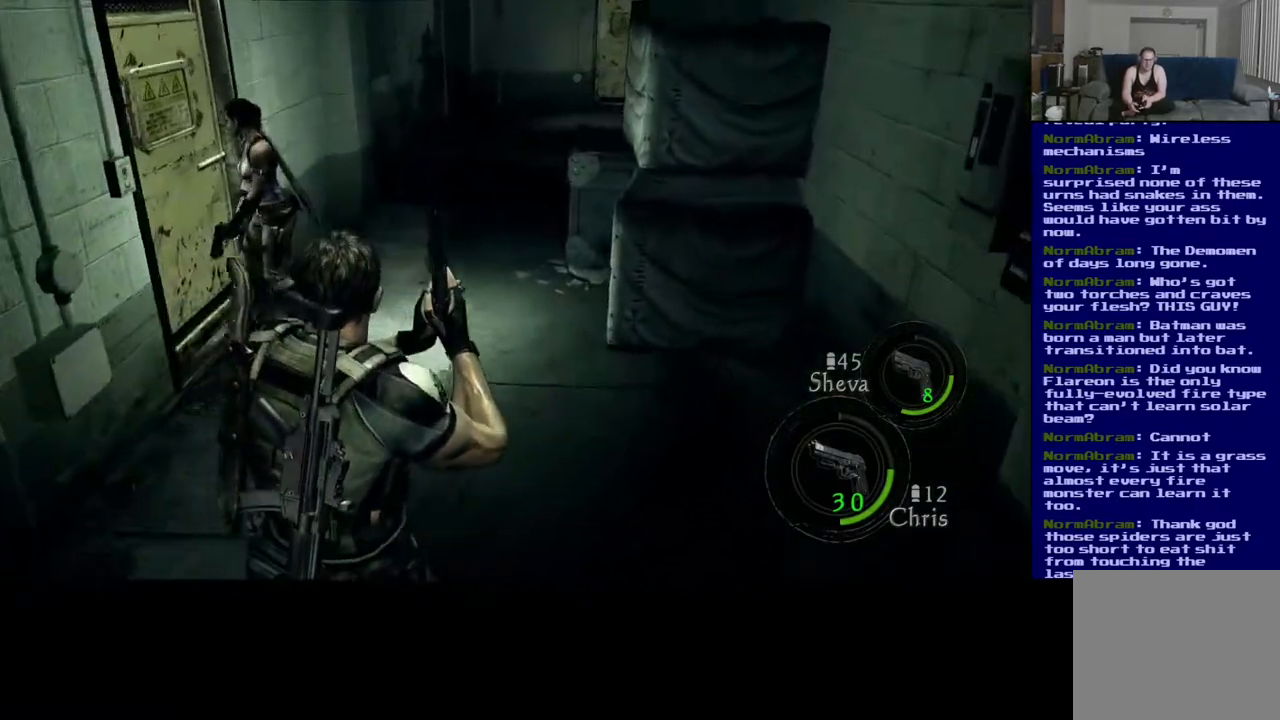
{"buttons": [], "left_stick": "up", "right_stick": "left", "events": [[267, "right_stick", "left"]]}
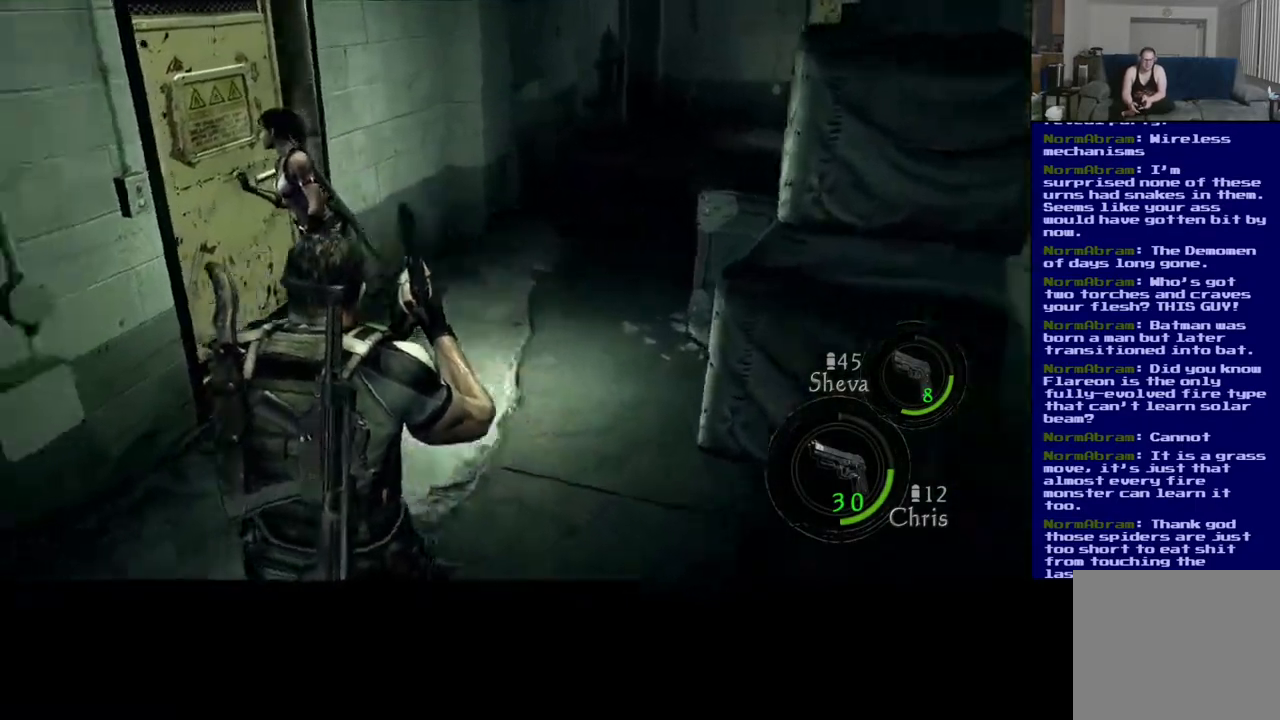
{"buttons": [], "left_stick": "up-right", "right_stick": "center", "events": [[267, "right_stick", "center"], [483, "left_stick", "up-right"]]}
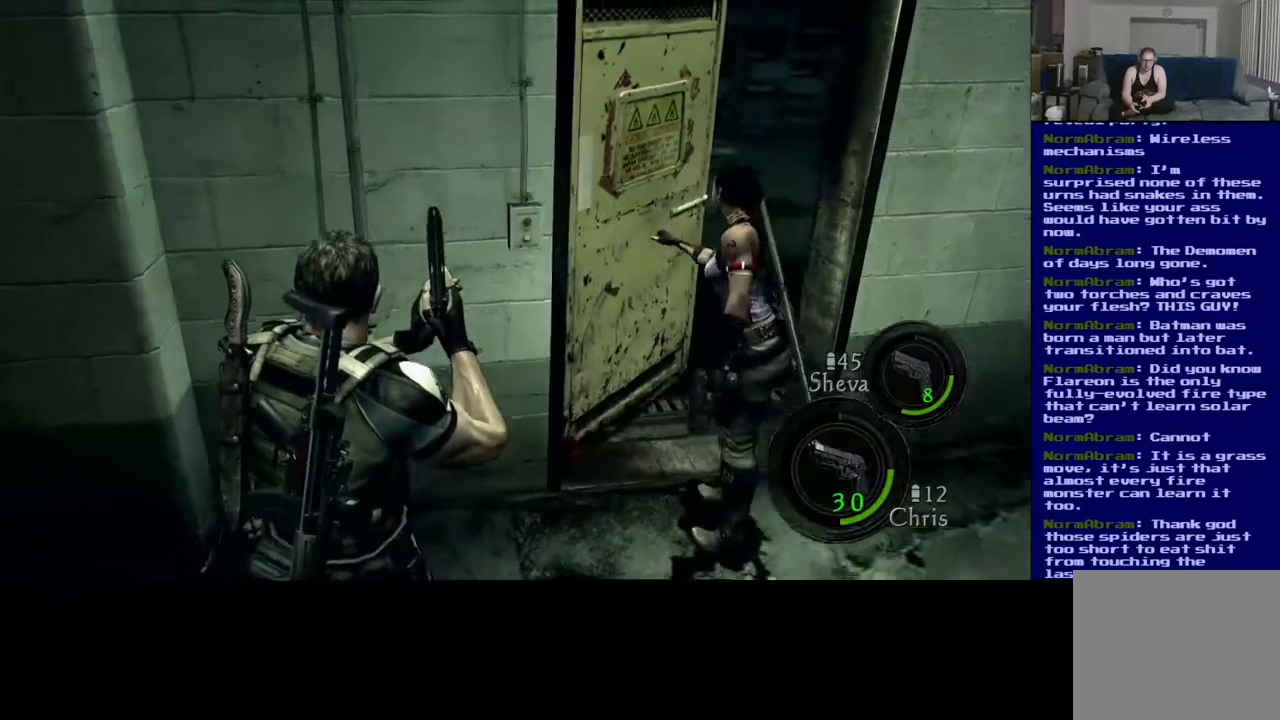
{"buttons": [], "left_stick": "up-right", "right_stick": "center", "events": []}
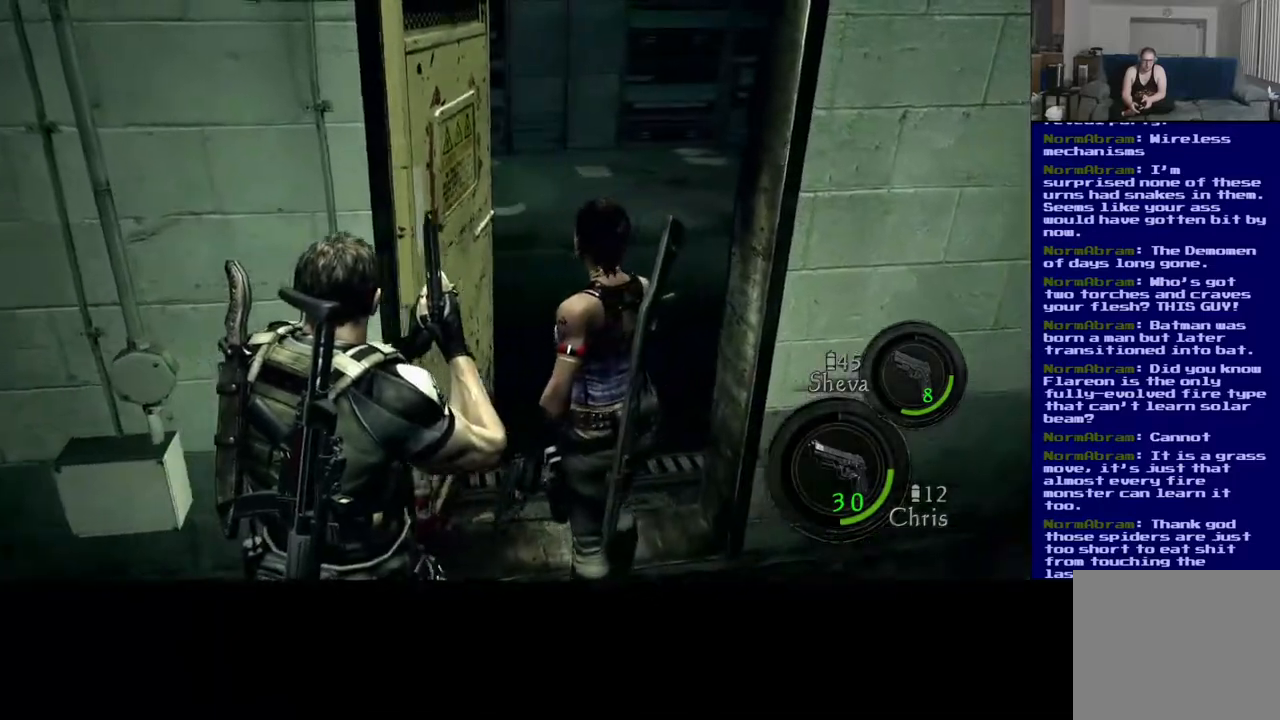
{"buttons": [], "left_stick": "center", "right_stick": "center", "events": [[100, "left_stick", "center"]]}
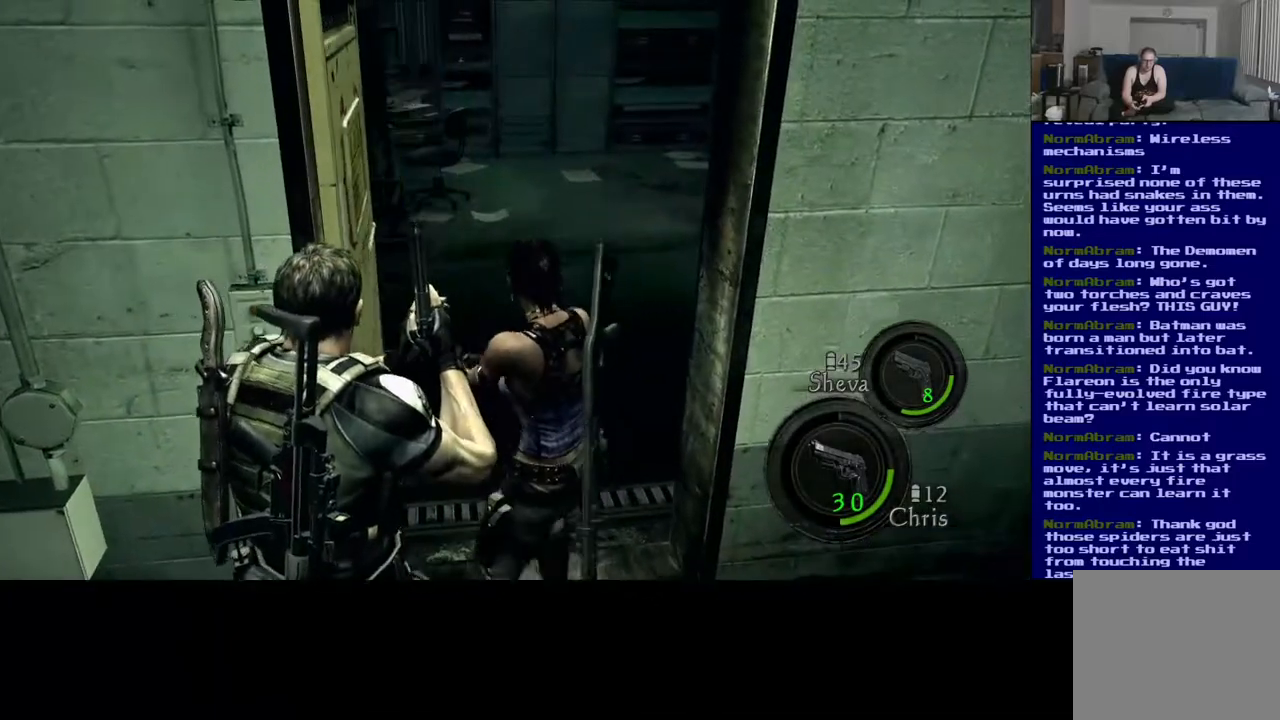
{"buttons": [], "left_stick": "right", "right_stick": "center", "events": [[350, "left_stick", "down-right"], [450, "left_stick", "right"]]}
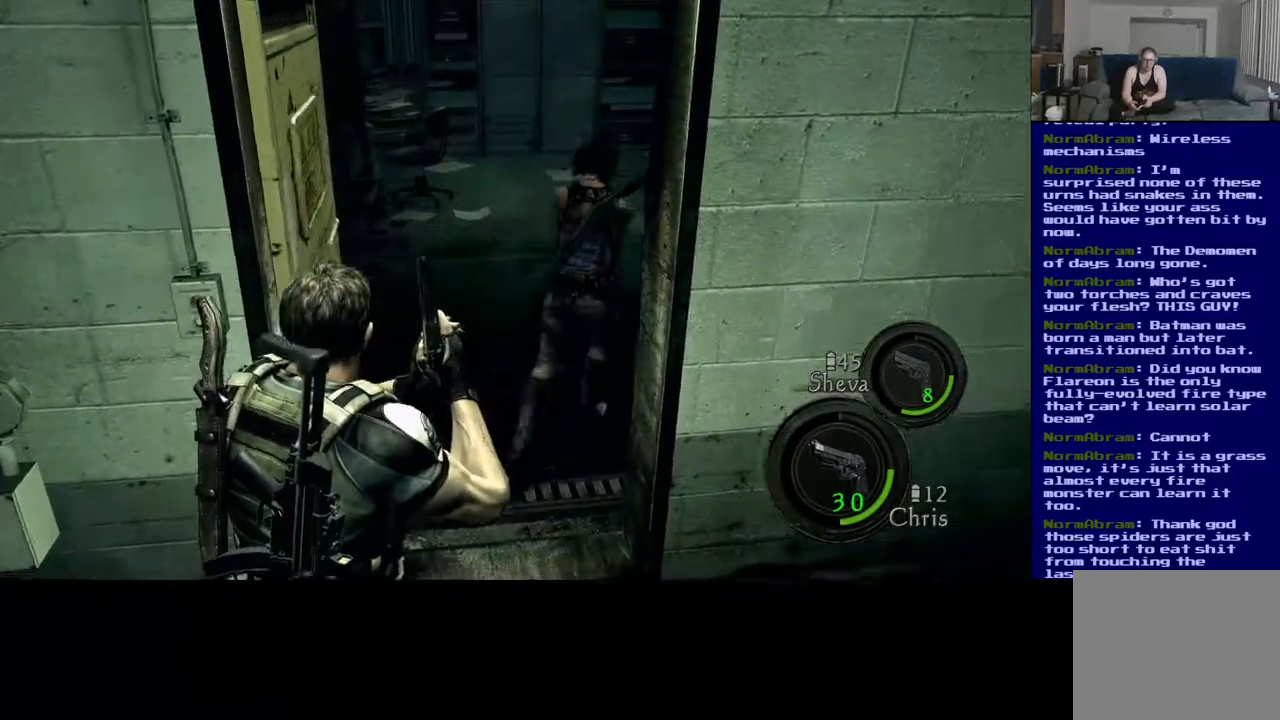
{"buttons": [], "left_stick": "up", "right_stick": "center", "events": [[67, "left_stick", "up-right"], [233, "left_stick", "up"]]}
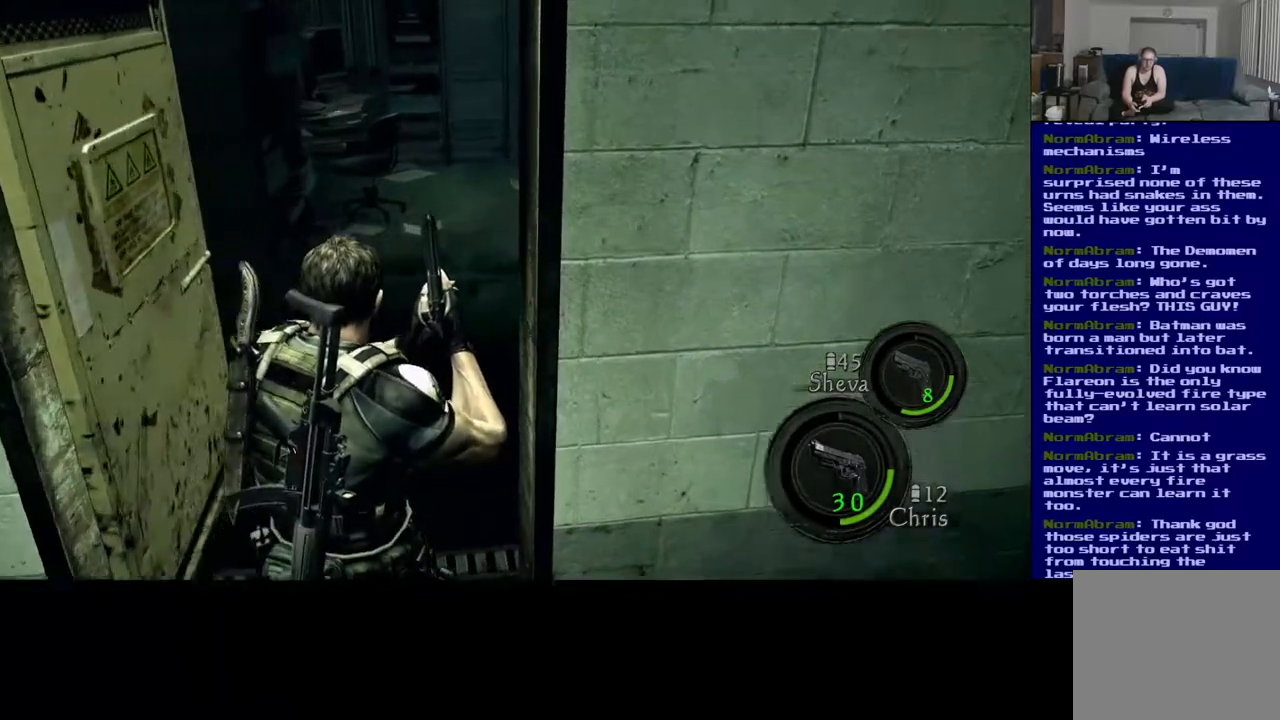
{"buttons": ["L3"], "left_stick": "up", "right_stick": "center", "events": [[367, "L3", "down"]]}
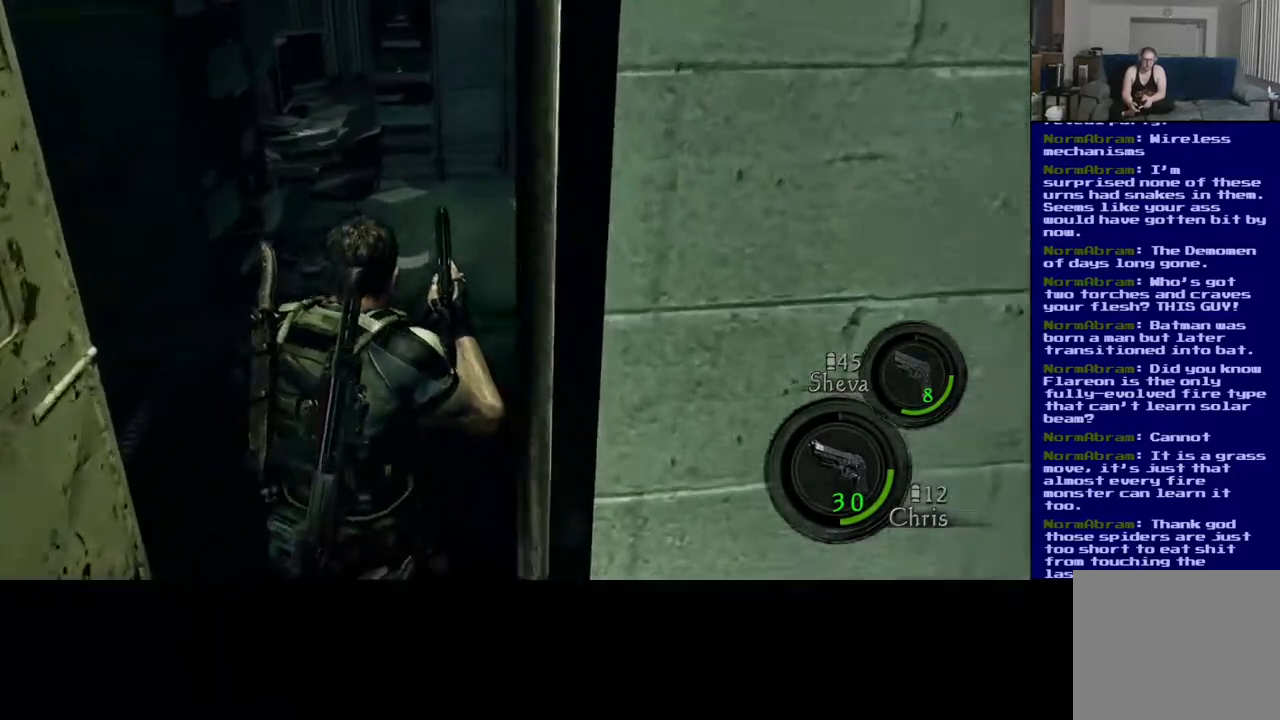
{"buttons": [], "left_stick": "up", "right_stick": "right", "events": [[417, "L3", "up"], [417, "right_stick", "right"]]}
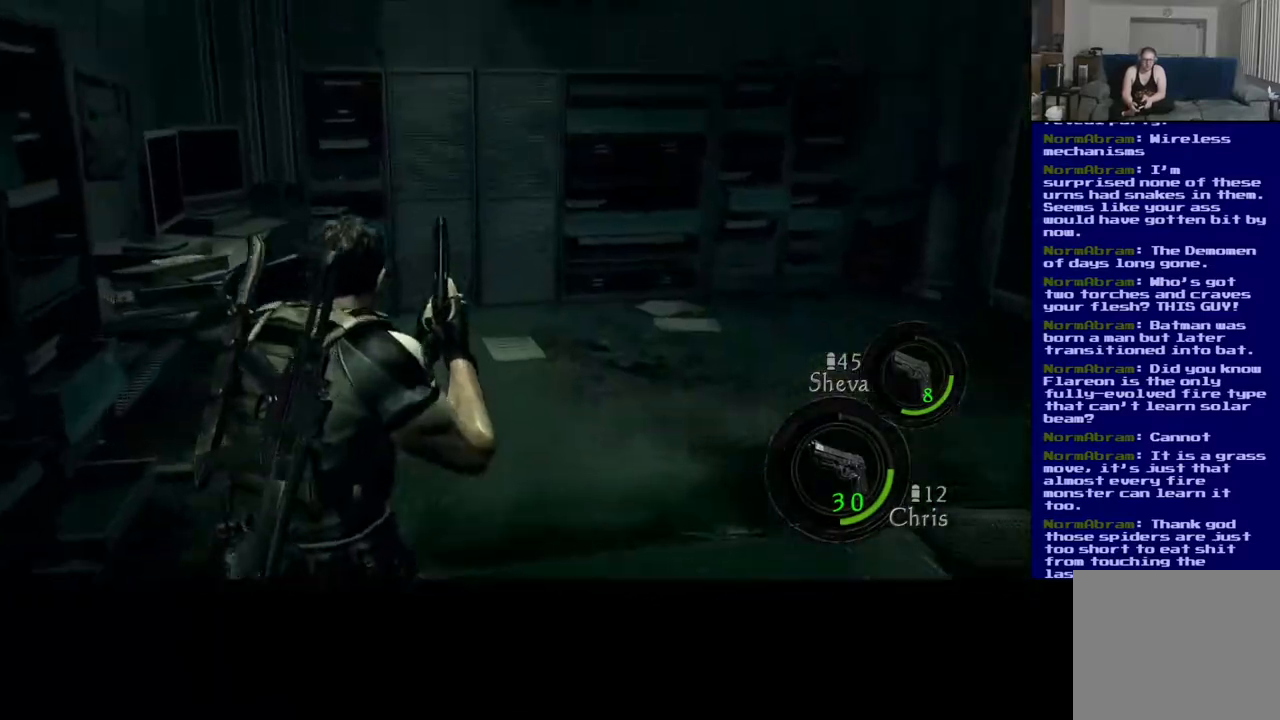
{"buttons": [], "left_stick": "up-right", "right_stick": "right", "events": [[150, "left_stick", "up-right"]]}
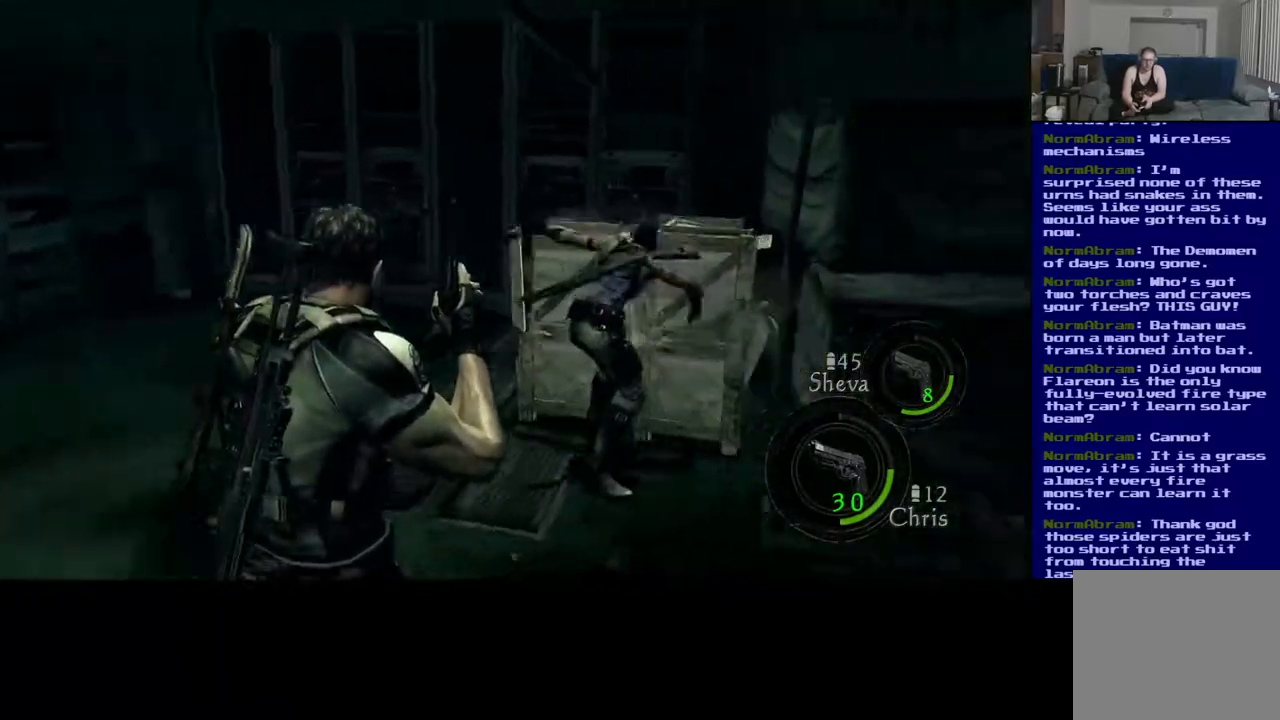
{"buttons": [], "left_stick": "left", "right_stick": "center", "events": [[33, "right_stick", "center"], [150, "left_stick", "up"], [350, "left_stick", "up-left"], [483, "left_stick", "left"]]}
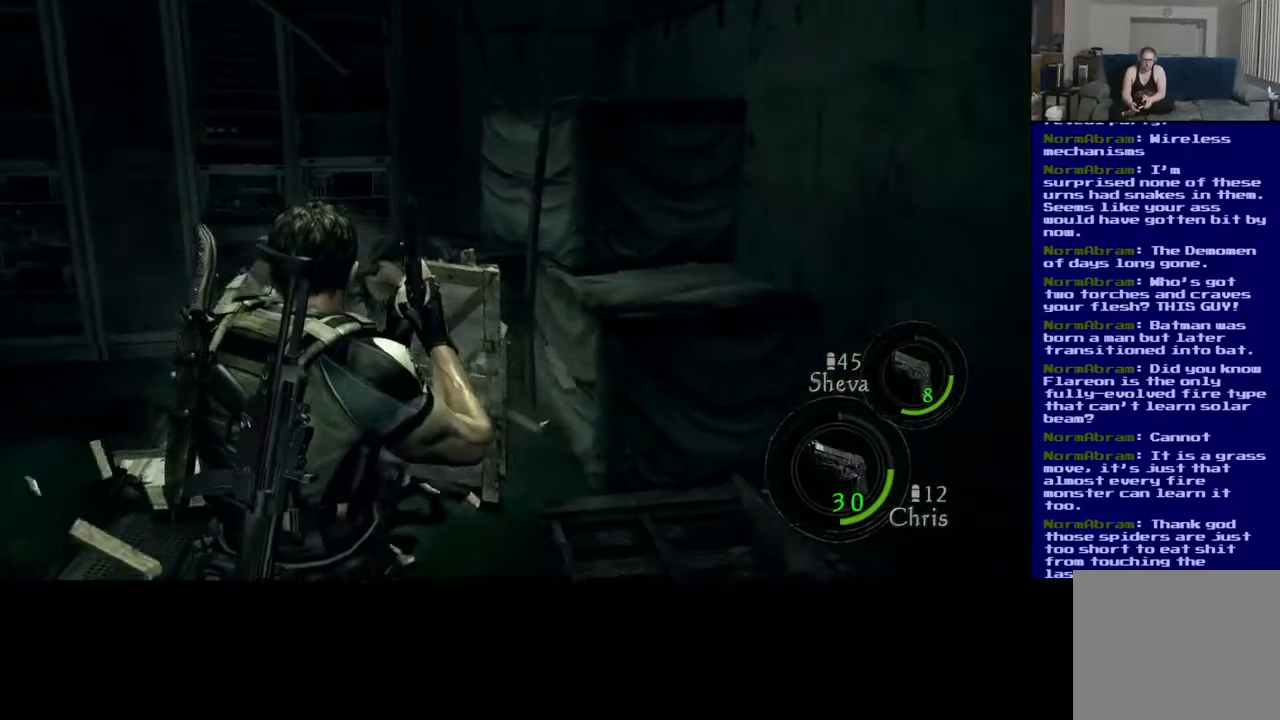
{"buttons": [], "left_stick": "up-left", "right_stick": "left", "events": [[133, "left_stick", "up-left"], [500, "right_stick", "left"]]}
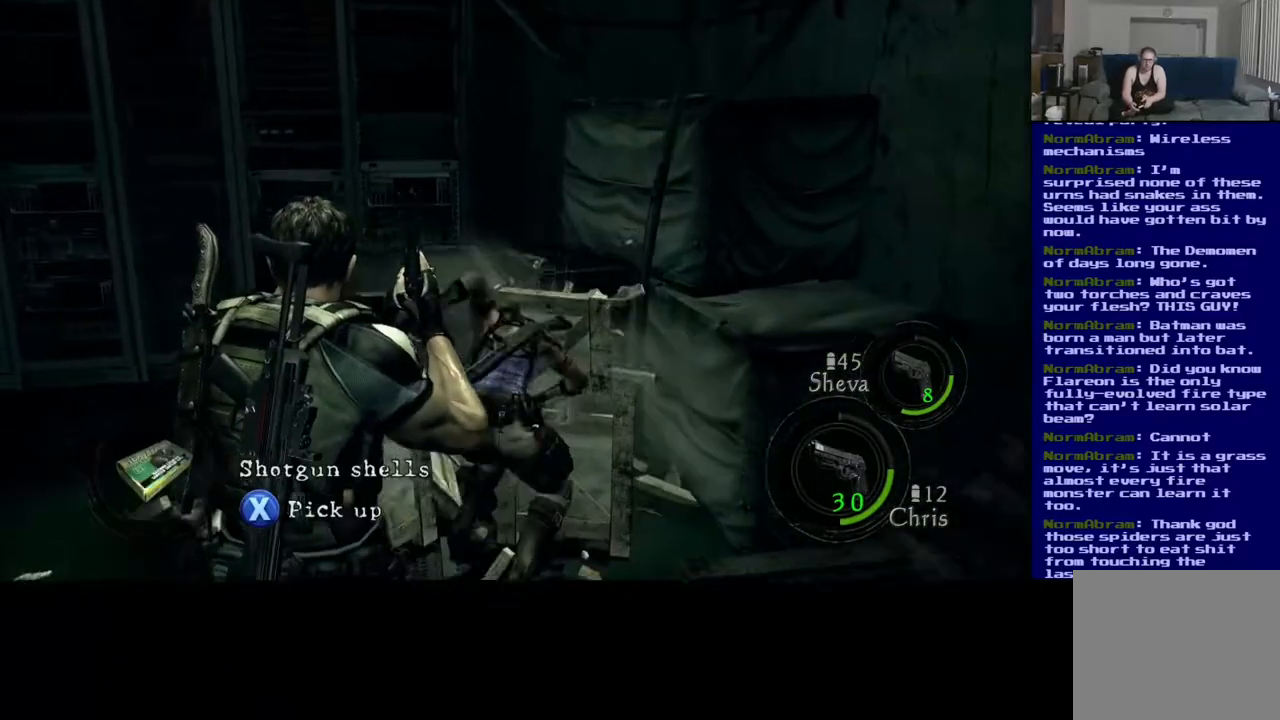
{"buttons": [], "left_stick": "up", "right_stick": "center", "events": [[183, "right_stick", "down-left"], [283, "right_stick", "center"], [450, "left_stick", "up"]]}
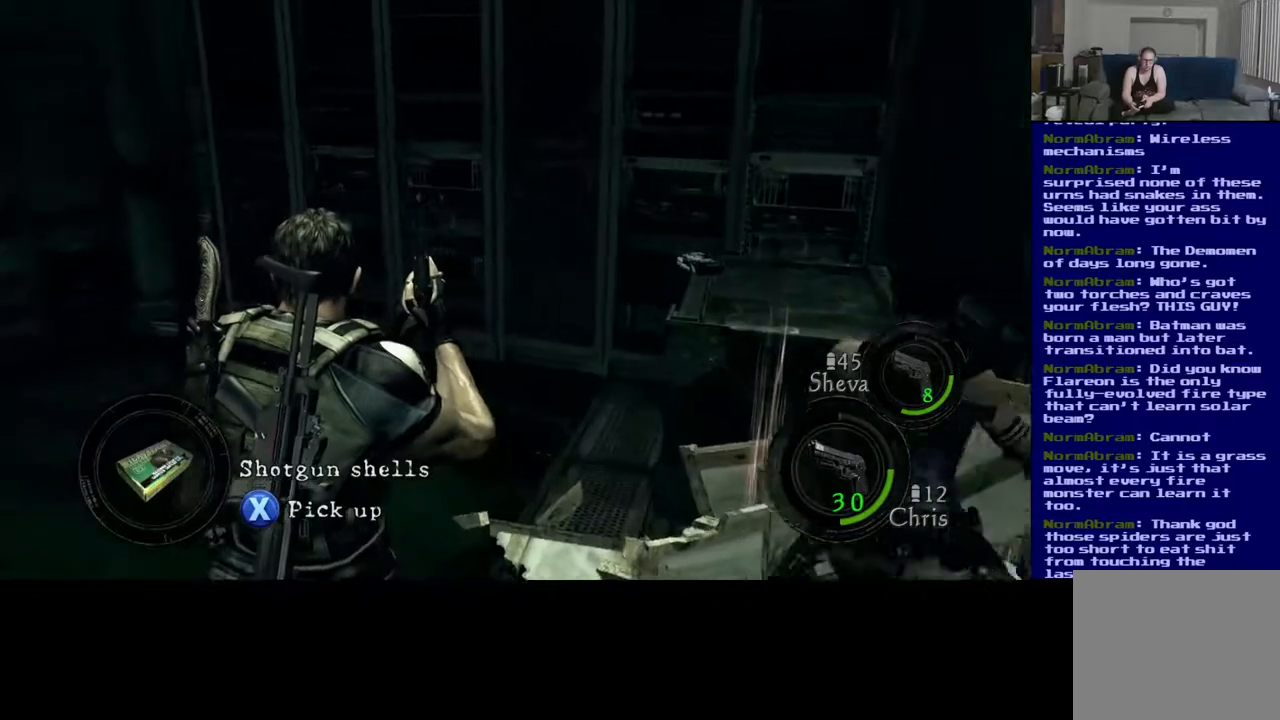
{"buttons": [], "left_stick": "up-right", "right_stick": "down-right", "events": [[83, "left_stick", "up-right"], [483, "right_stick", "down-right"]]}
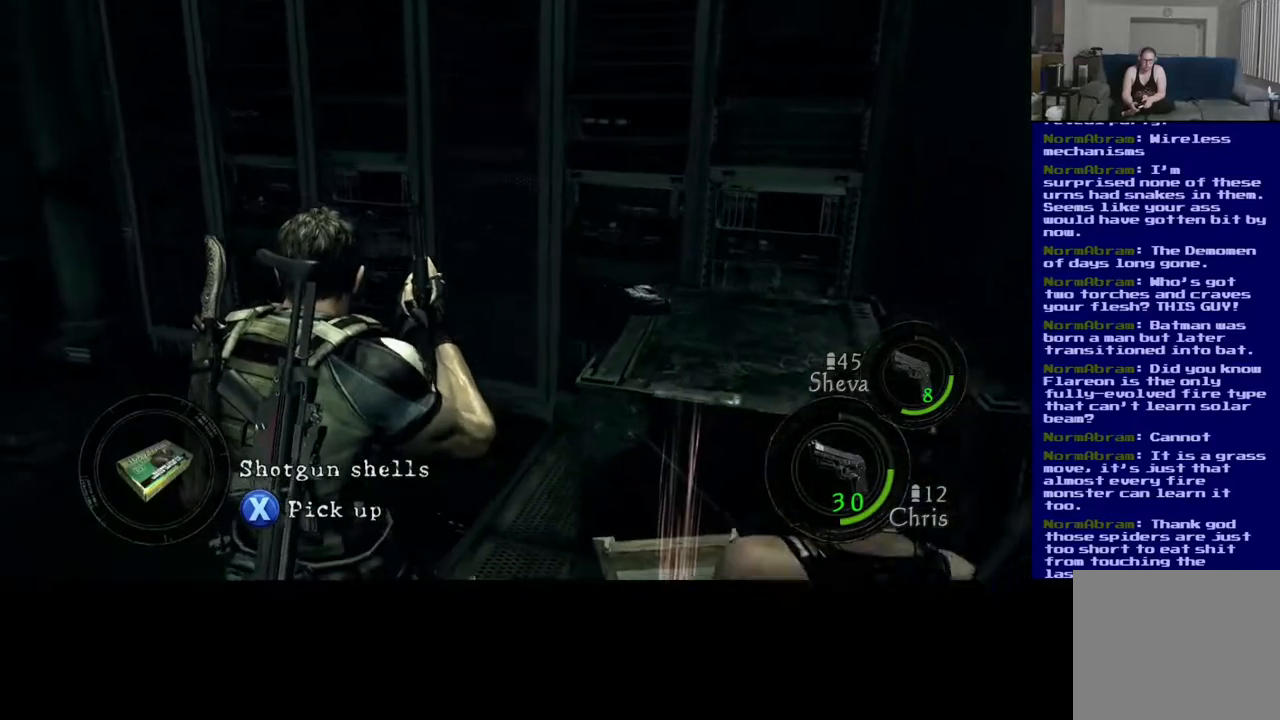
{"buttons": [], "left_stick": "up", "right_stick": "down-right", "events": [[50, "left_stick", "up"], [300, "left_stick", "up-left"], [500, "left_stick", "up"]]}
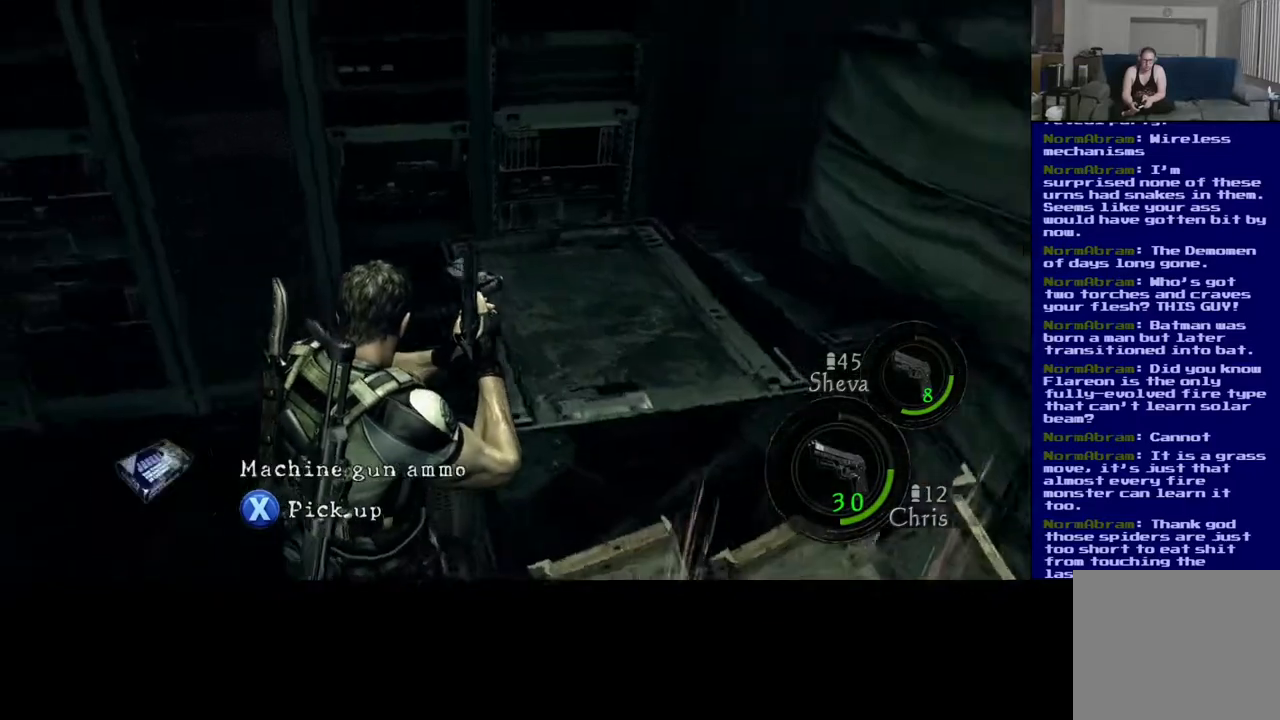
{"buttons": [], "left_stick": "center", "right_stick": "center", "events": [[100, "left_stick", "center"], [283, "left_stick", "down-left"], [350, "right_stick", "center"], [433, "left_stick", "center"]]}
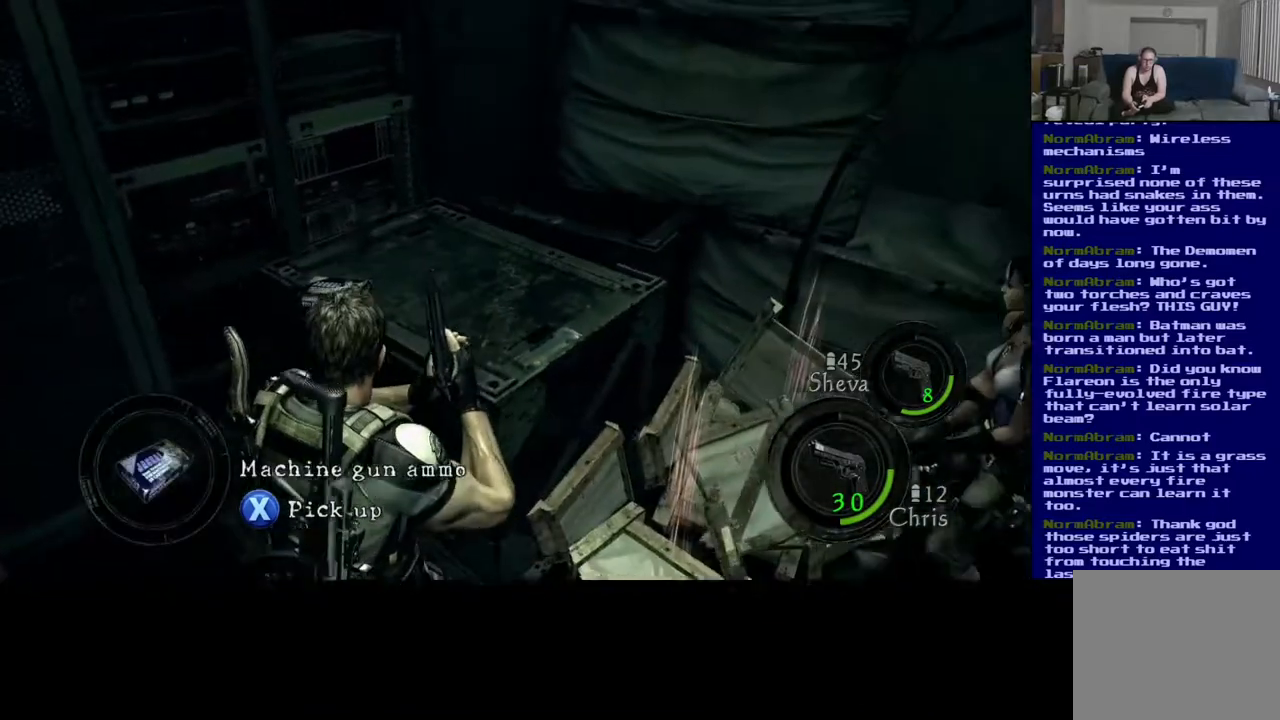
{"buttons": ["X"], "left_stick": "center", "right_stick": "center", "events": [[117, "X", "down"]]}